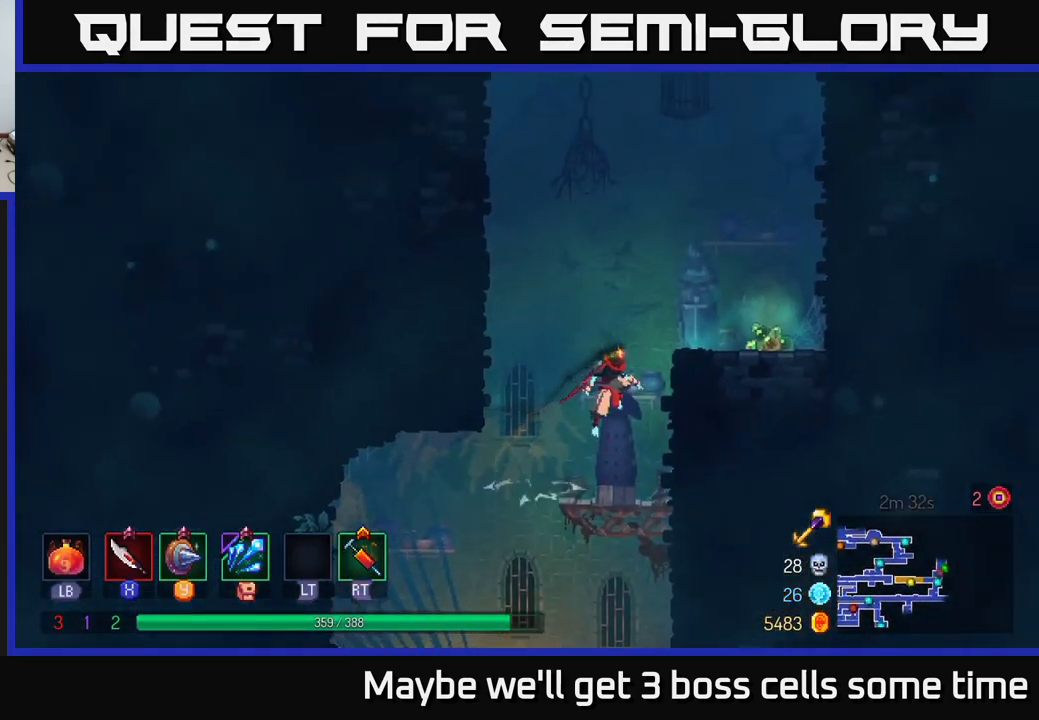
Gameplay with a controller (Xbox layout); each line is a JSON object with the inputs held at the frame after it. "events" lists button and stick changes between this image and that frame as [ms after this image, input, new state], when the widget could be followed in between.
{"buttons": ["R1"], "left_stick": "right", "right_stick": "center", "events": [[17, "A", "up"], [84, "A", "down"], [184, "A", "up"], [484, "R1", "down"]]}
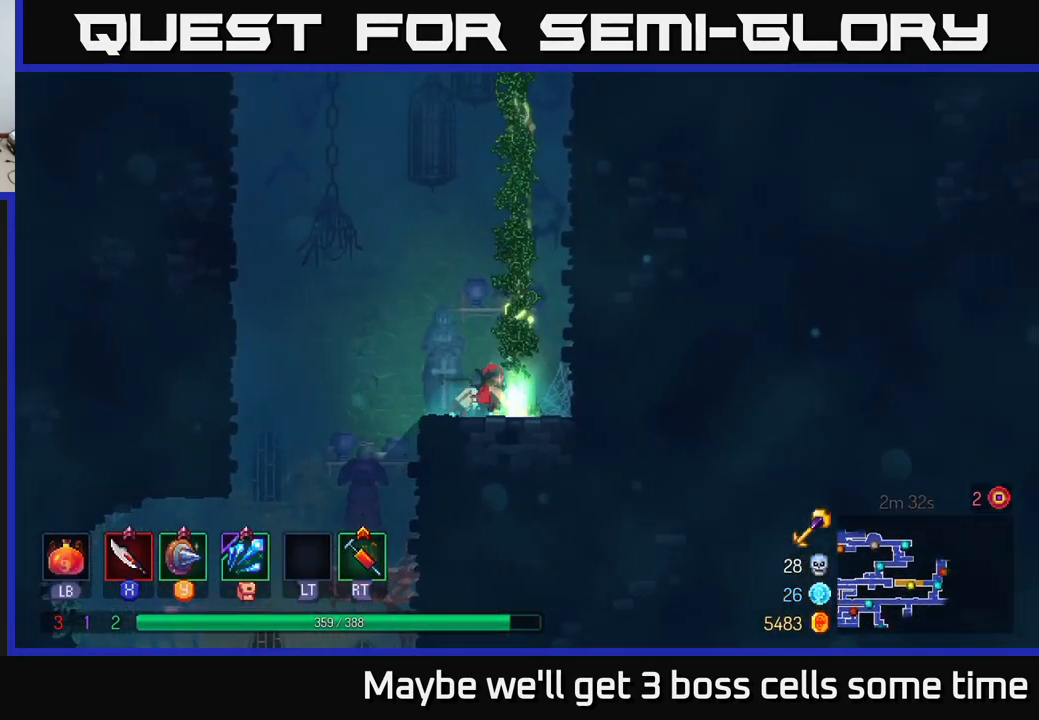
{"buttons": [], "left_stick": "up", "right_stick": "center", "events": [[50, "R1", "up"], [84, "A", "down"], [100, "left_stick", "up"], [217, "A", "up"]]}
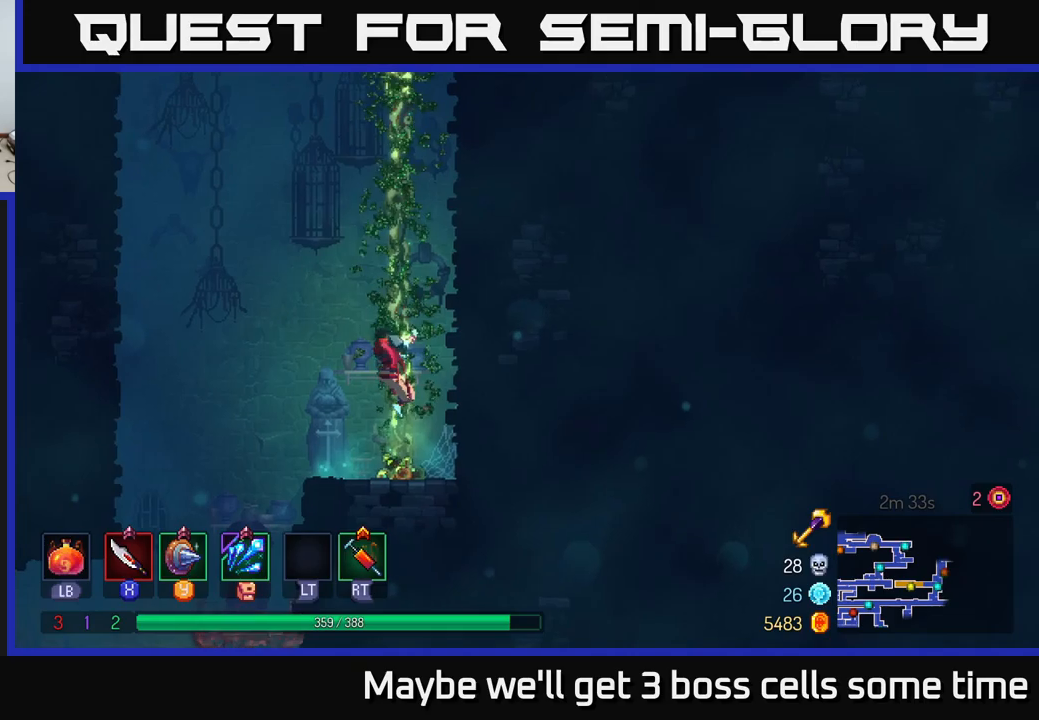
{"buttons": [], "left_stick": "up", "right_stick": "center", "events": []}
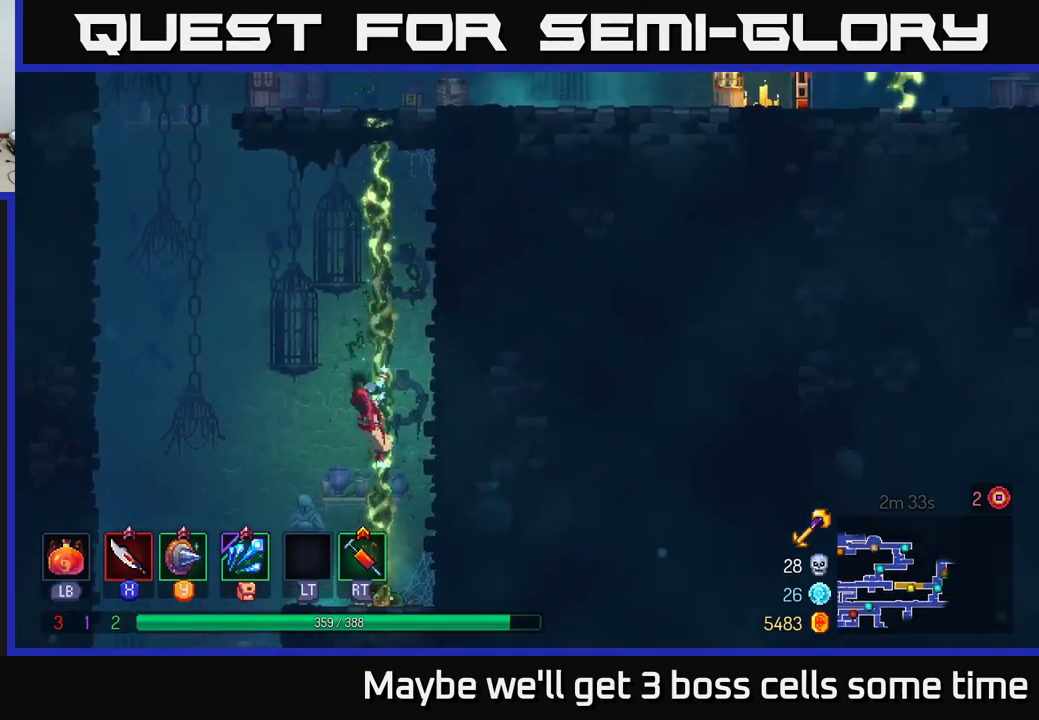
{"buttons": [], "left_stick": "up", "right_stick": "center", "events": []}
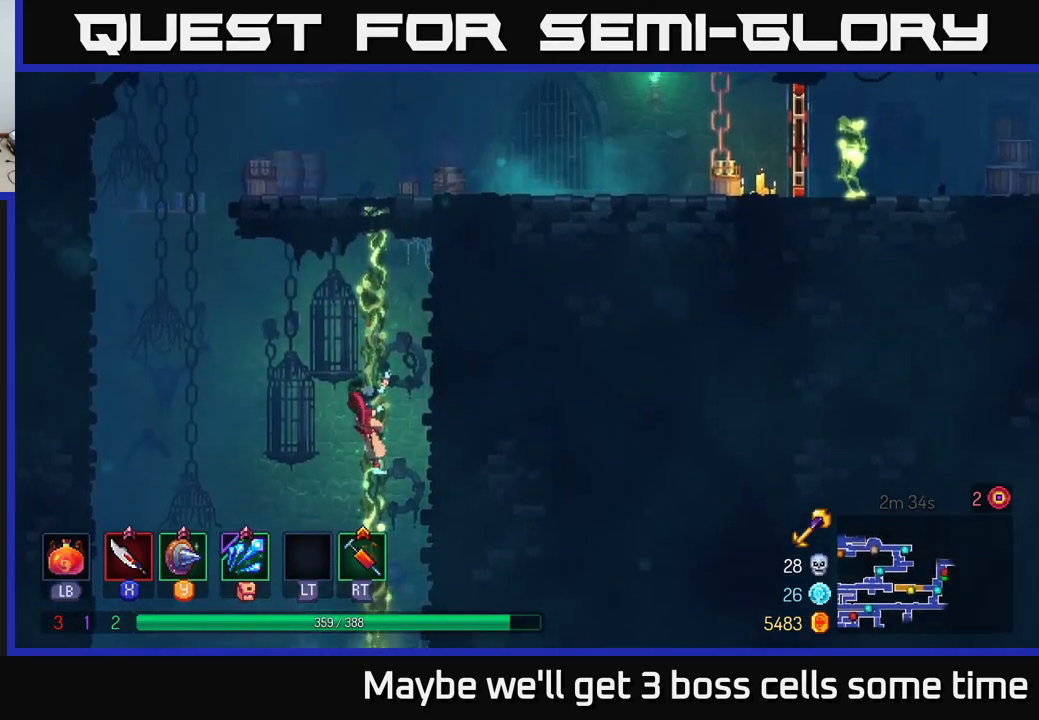
{"buttons": [], "left_stick": "up", "right_stick": "center", "events": []}
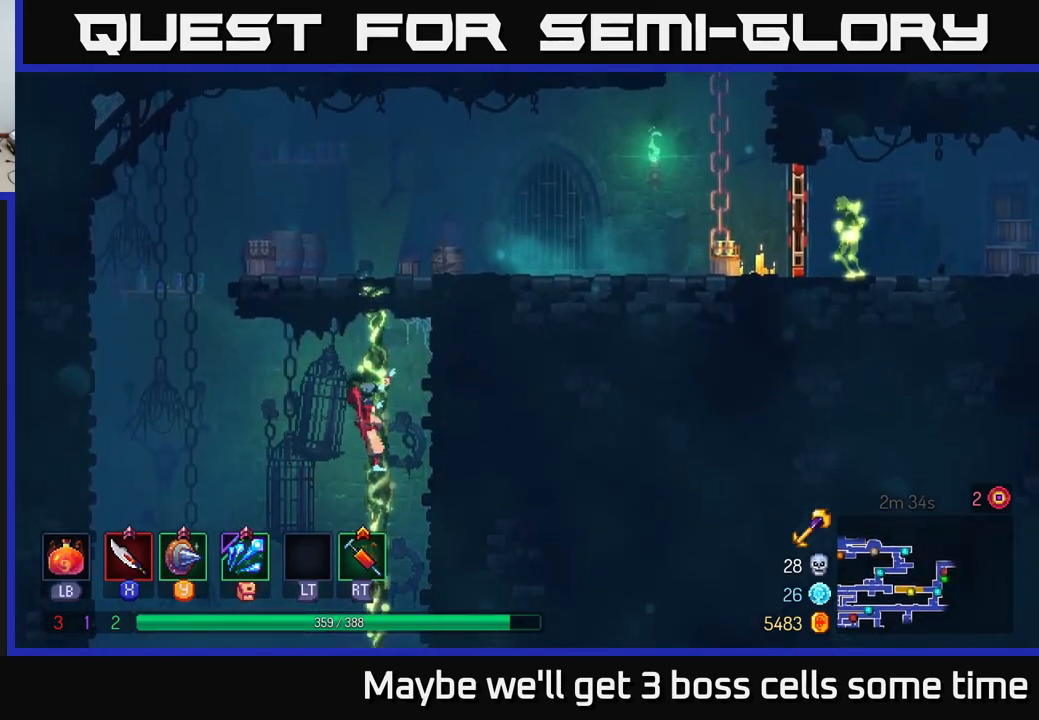
{"buttons": [], "left_stick": "up", "right_stick": "center", "events": []}
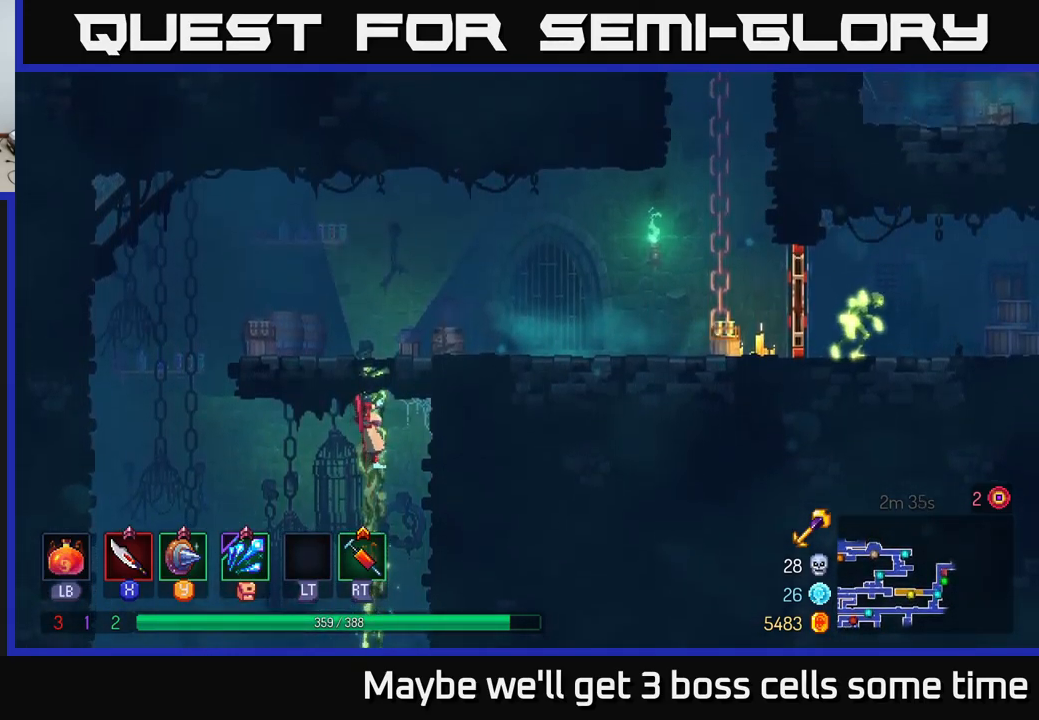
{"buttons": [], "left_stick": "up-right", "right_stick": "center", "events": [[383, "left_stick", "up-right"]]}
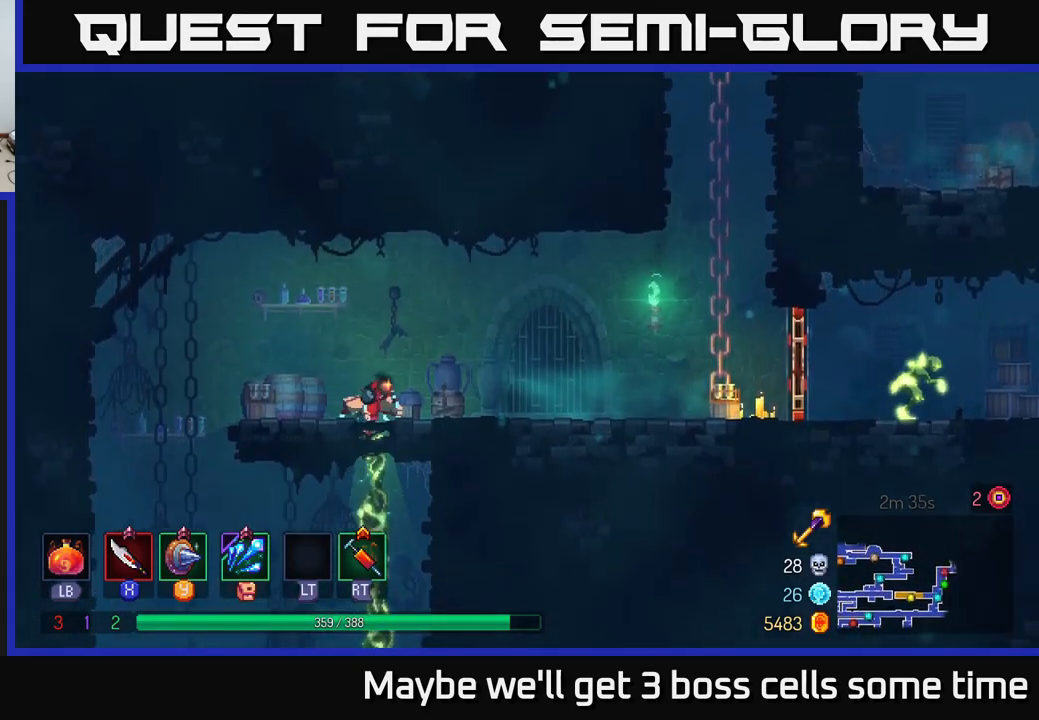
{"buttons": [], "left_stick": "right", "right_stick": "center", "events": [[66, "left_stick", "right"]]}
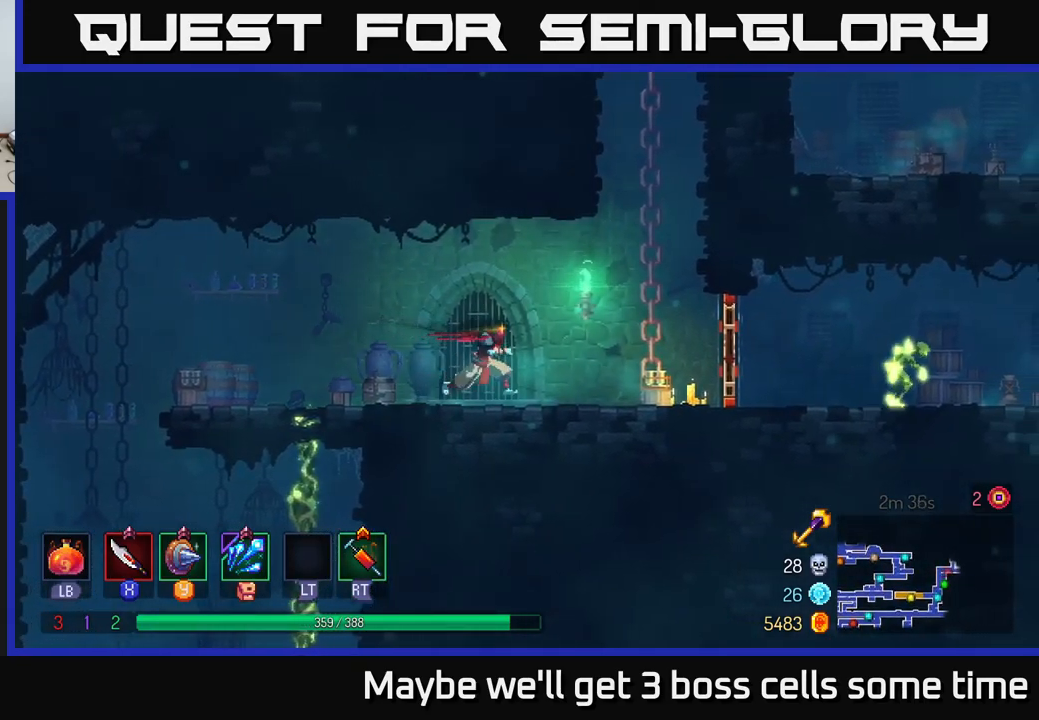
{"buttons": ["B"], "left_stick": "right", "right_stick": "center", "events": [[466, "B", "down"]]}
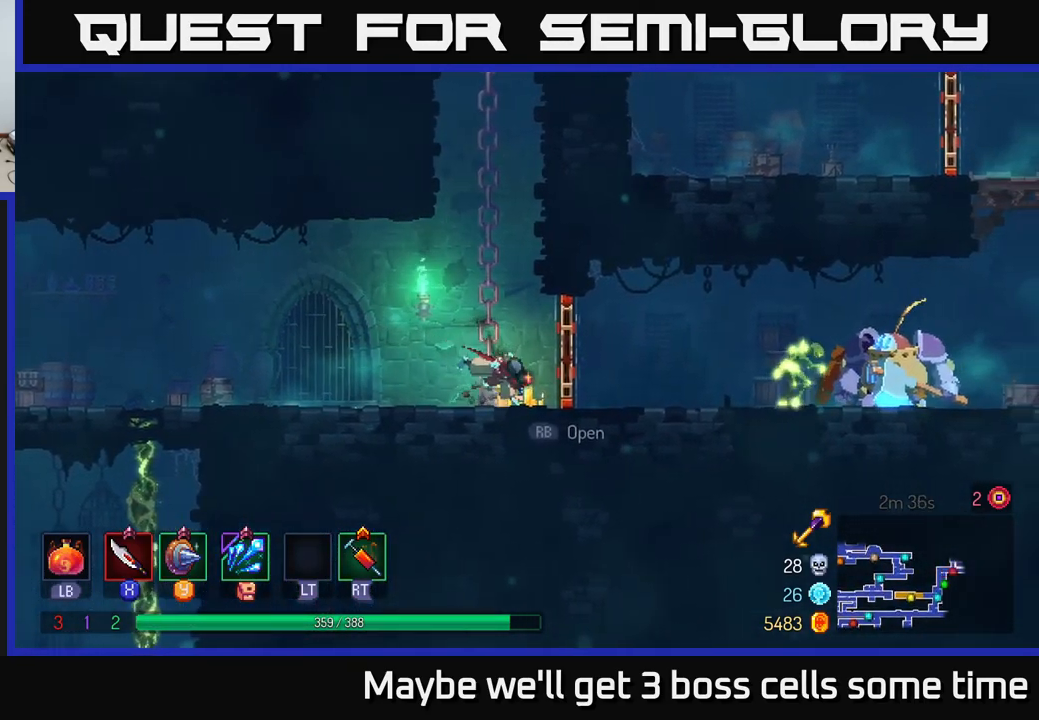
{"buttons": ["X"], "left_stick": "right", "right_stick": "center", "events": [[116, "B", "up"], [466, "X", "down"]]}
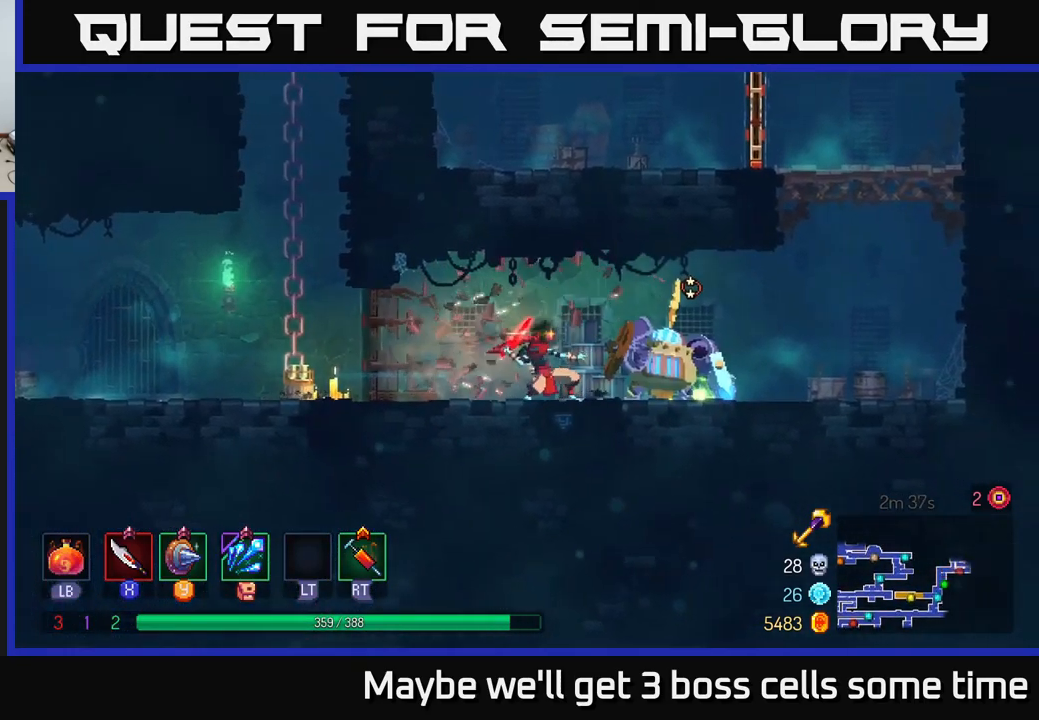
{"buttons": ["B"], "left_stick": "right", "right_stick": "center", "events": [[50, "X", "up"], [350, "B", "down"]]}
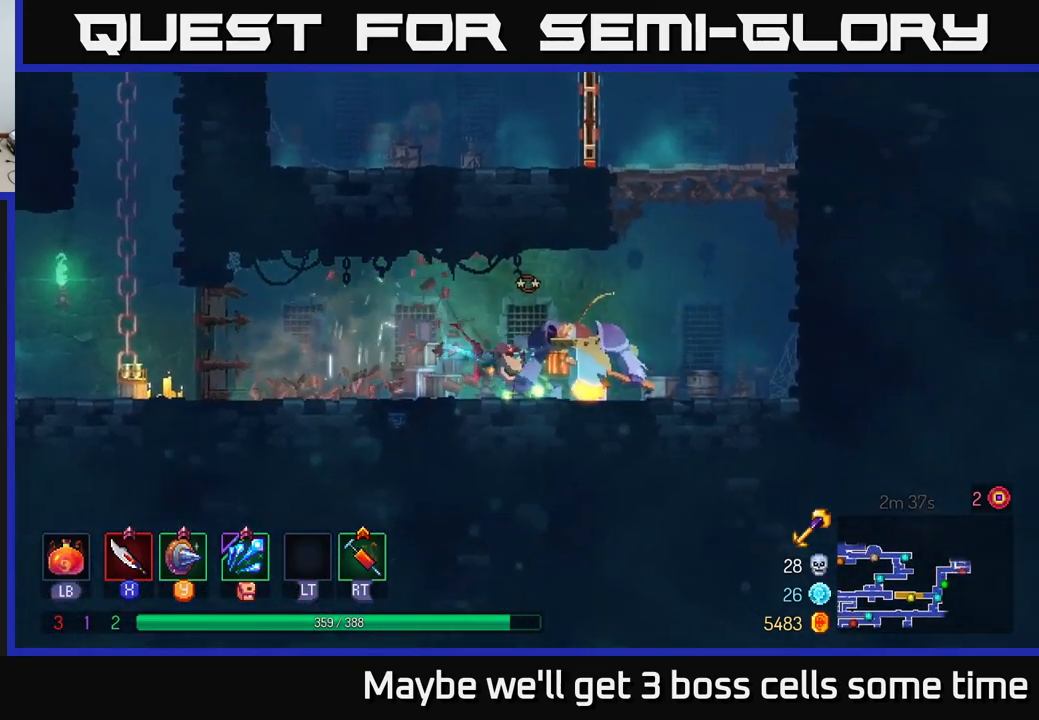
{"buttons": [], "left_stick": "center", "right_stick": "center", "events": [[16, "B", "up"], [183, "X", "down"], [233, "left_stick", "left"], [250, "X", "up"], [350, "X", "down"], [416, "X", "up"], [450, "left_stick", "center"]]}
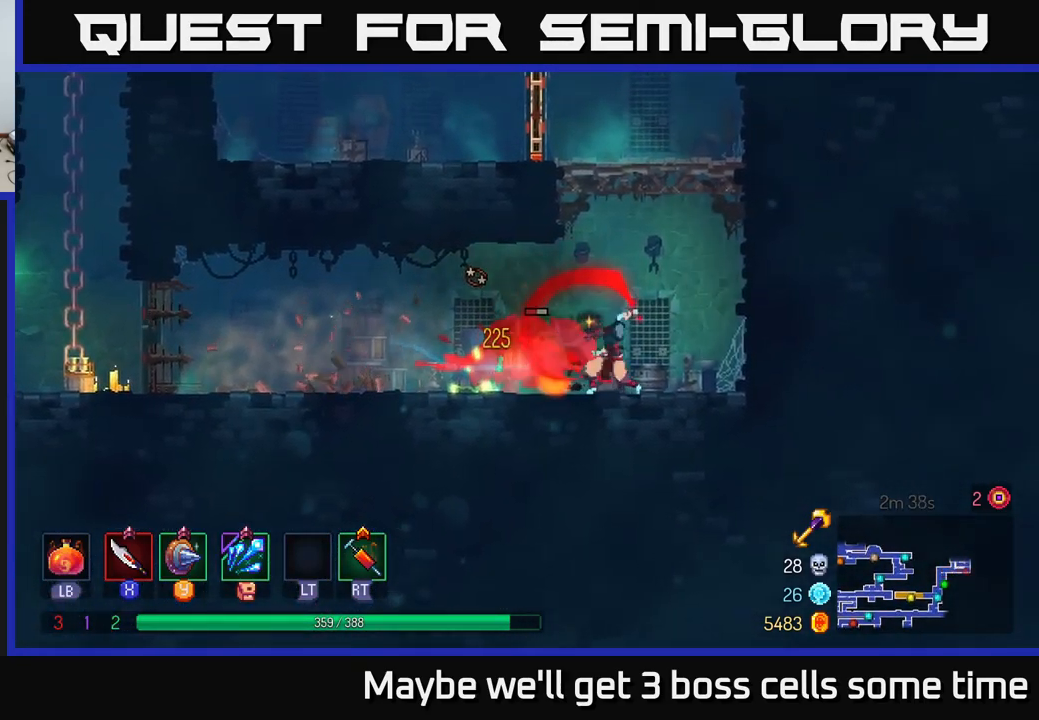
{"buttons": [], "left_stick": "left", "right_stick": "center", "events": [[33, "X", "down"], [117, "X", "up"], [167, "left_stick", "left"], [183, "X", "down"], [283, "X", "up"], [367, "X", "down"], [500, "X", "up"]]}
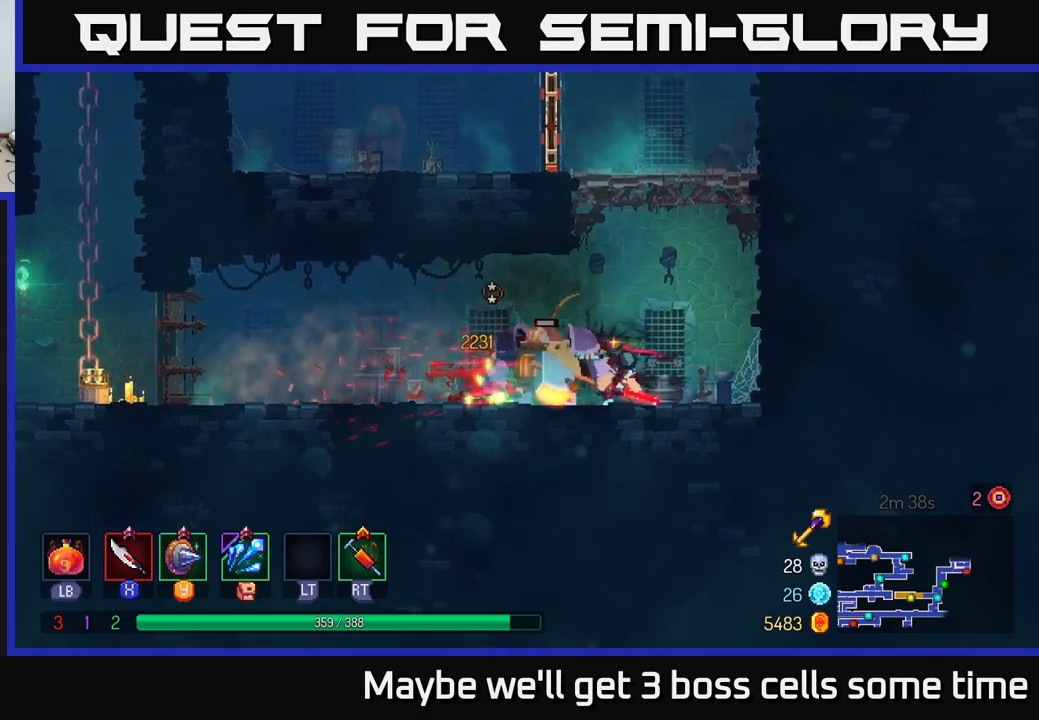
{"buttons": [], "left_stick": "left", "right_stick": "center", "events": [[67, "X", "down"], [183, "X", "up"], [333, "X", "down"], [450, "X", "up"]]}
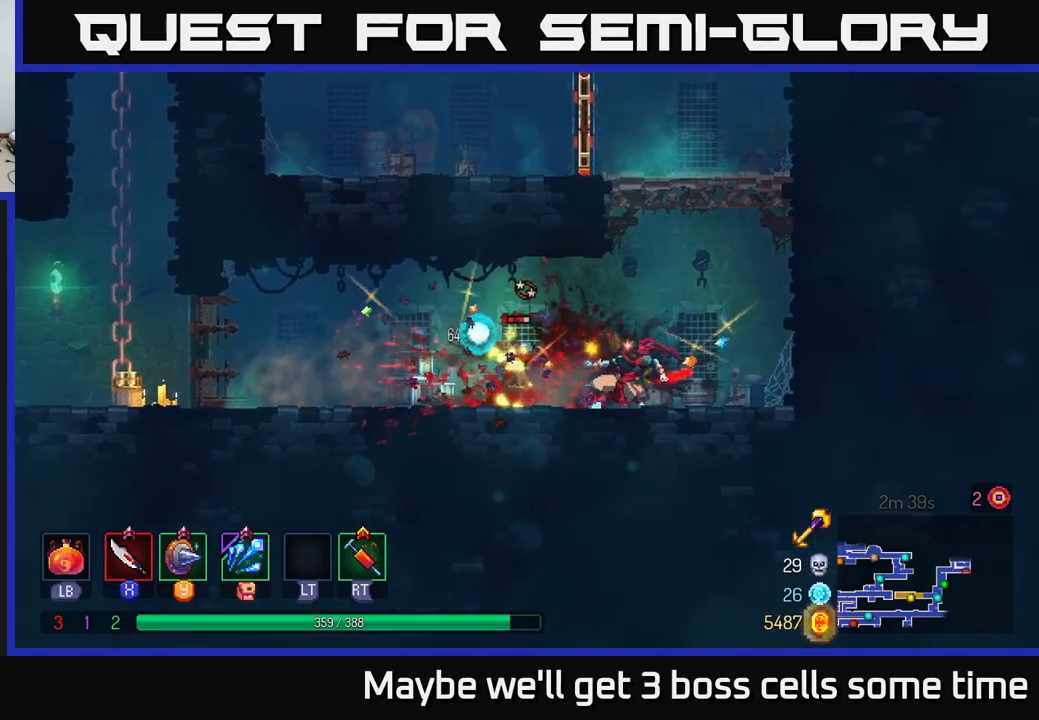
{"buttons": [], "left_stick": "center", "right_stick": "center", "events": [[317, "B", "down"], [400, "B", "up"], [450, "left_stick", "center"]]}
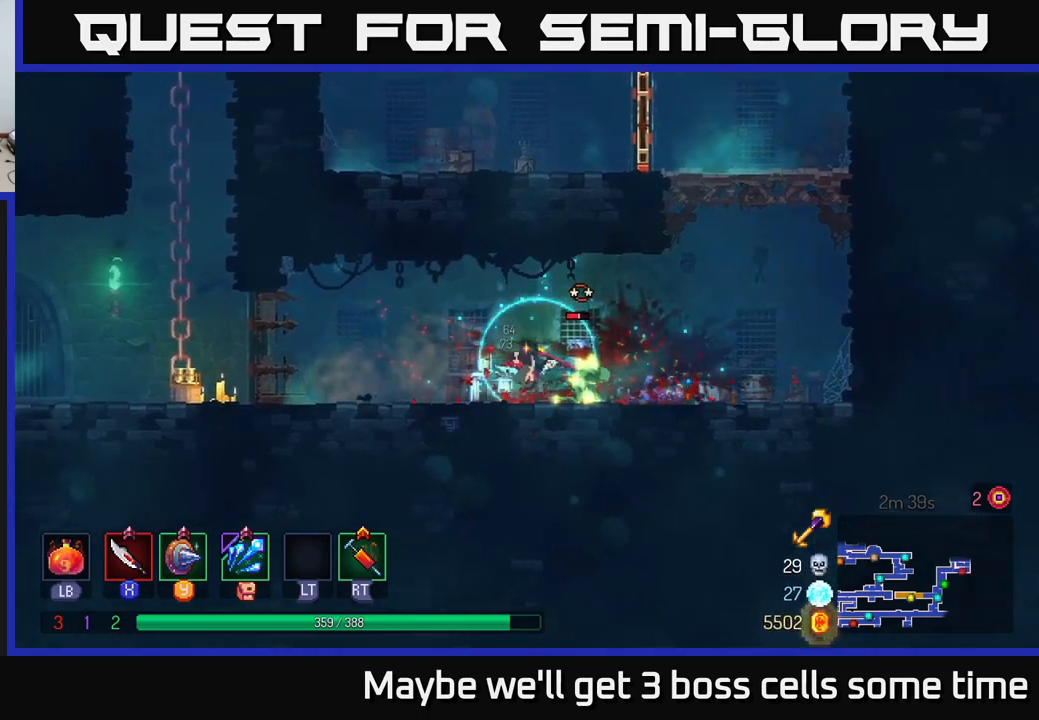
{"buttons": [], "left_stick": "right", "right_stick": "center", "events": [[17, "left_stick", "right"], [33, "X", "down"], [117, "X", "up"], [283, "left_stick", "center"], [450, "left_stick", "right"]]}
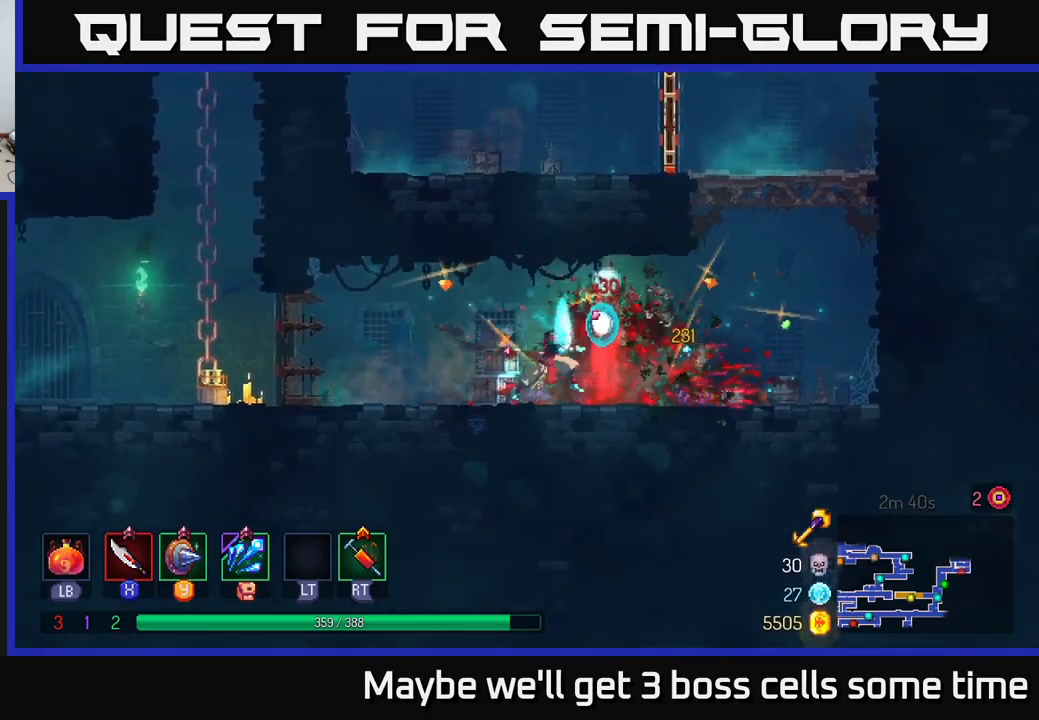
{"buttons": [], "left_stick": "right", "right_stick": "center", "events": [[67, "B", "down"], [133, "B", "up"], [333, "A", "down"], [467, "A", "up"]]}
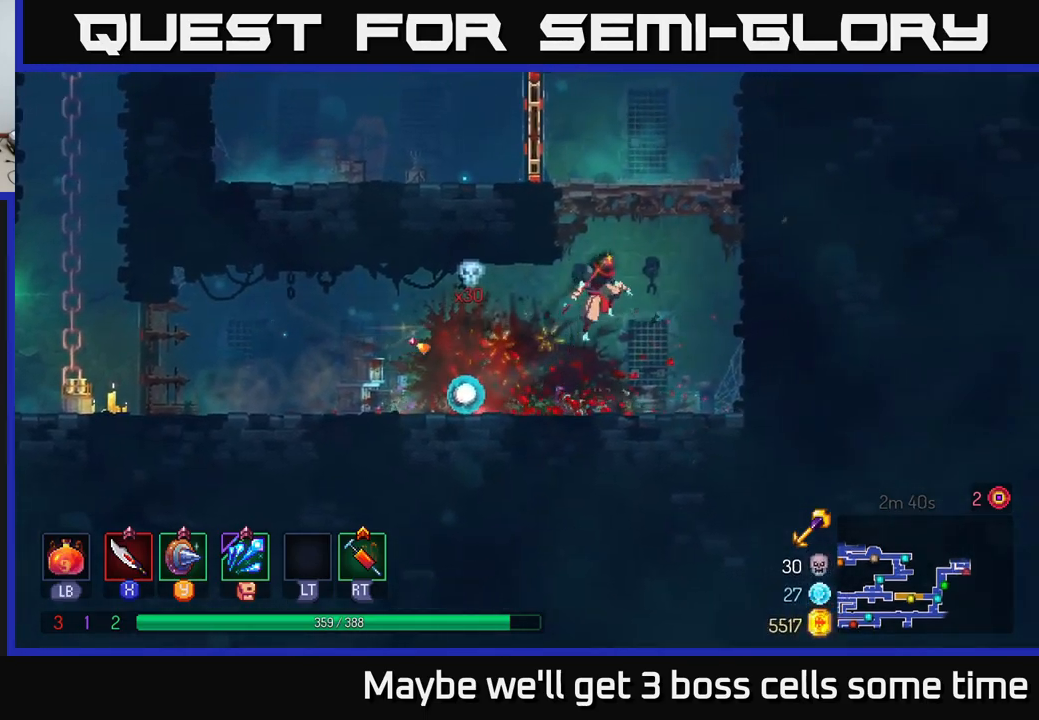
{"buttons": [], "left_stick": "center", "right_stick": "center", "events": [[17, "left_stick", "up-right"], [33, "A", "down"], [167, "A", "up"], [183, "left_stick", "up-left"], [250, "left_stick", "left"], [500, "left_stick", "center"]]}
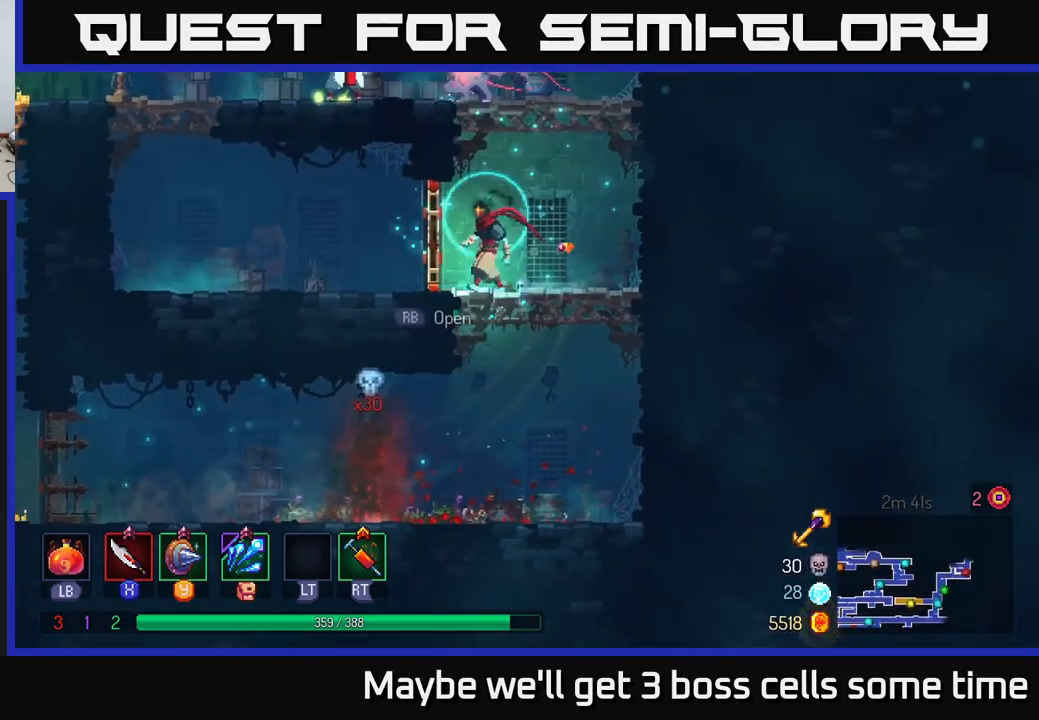
{"buttons": [], "left_stick": "left", "right_stick": "center", "events": [[33, "R1", "down"], [133, "R1", "up"], [200, "left_stick", "left"]]}
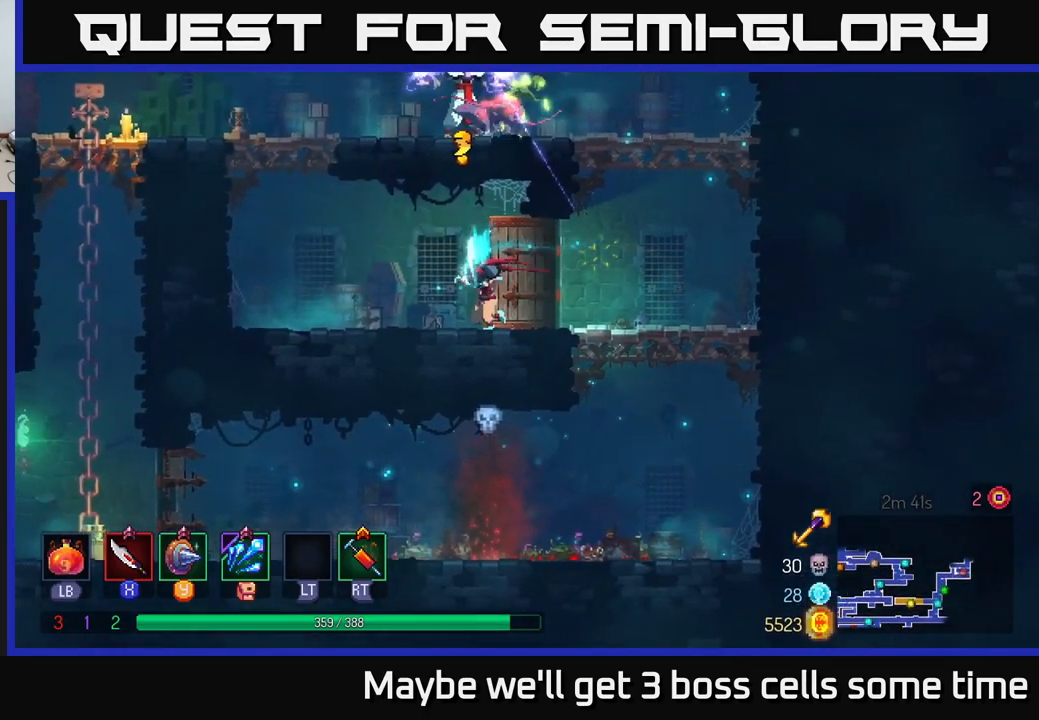
{"buttons": [], "left_stick": "up", "right_stick": "center", "events": [[350, "A", "down"], [467, "A", "up"], [500, "left_stick", "up"]]}
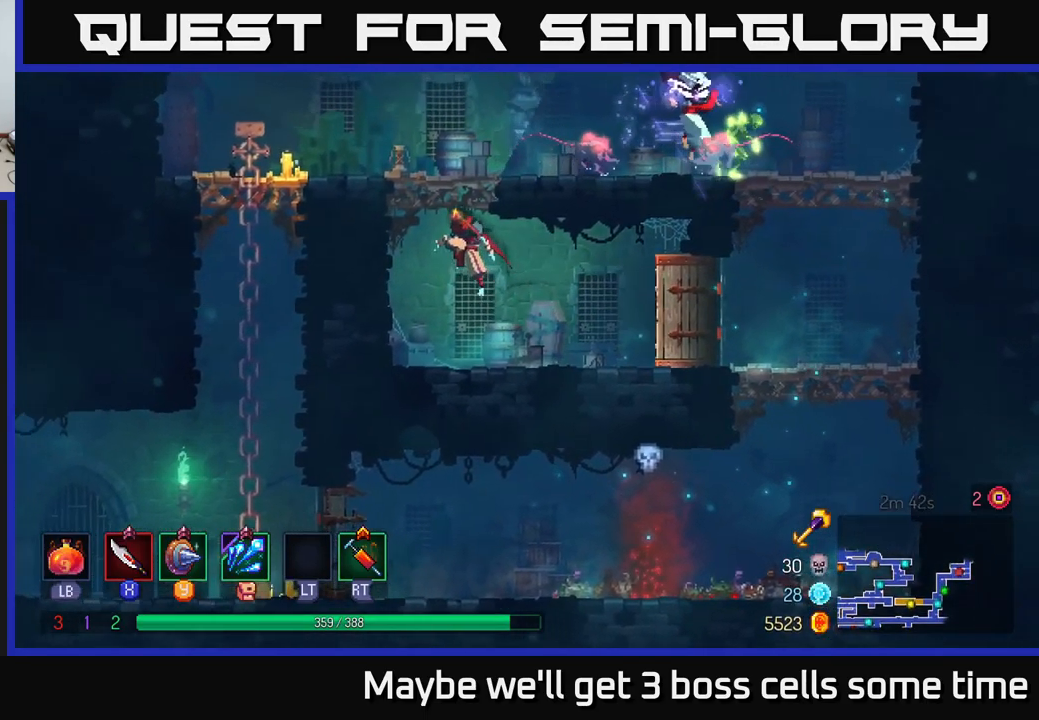
{"buttons": ["X"], "left_stick": "right", "right_stick": "center", "events": [[33, "A", "down"], [33, "left_stick", "up-right"], [200, "A", "up"], [200, "left_stick", "right"], [433, "X", "down"]]}
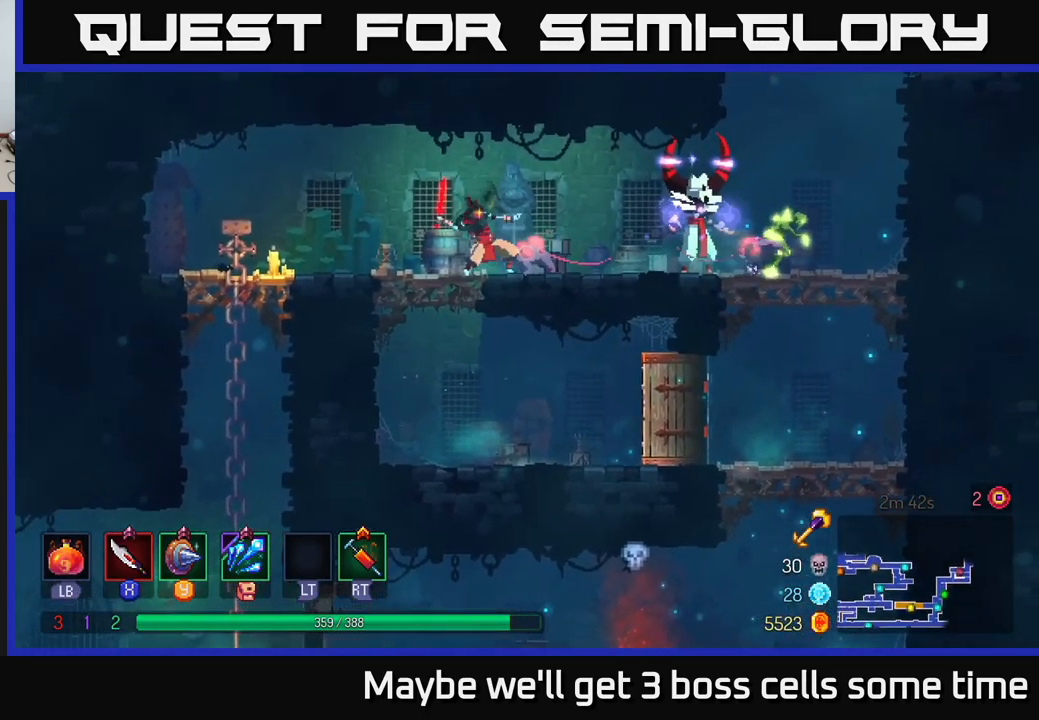
{"buttons": [], "left_stick": "right", "right_stick": "center", "events": [[33, "X", "up"]]}
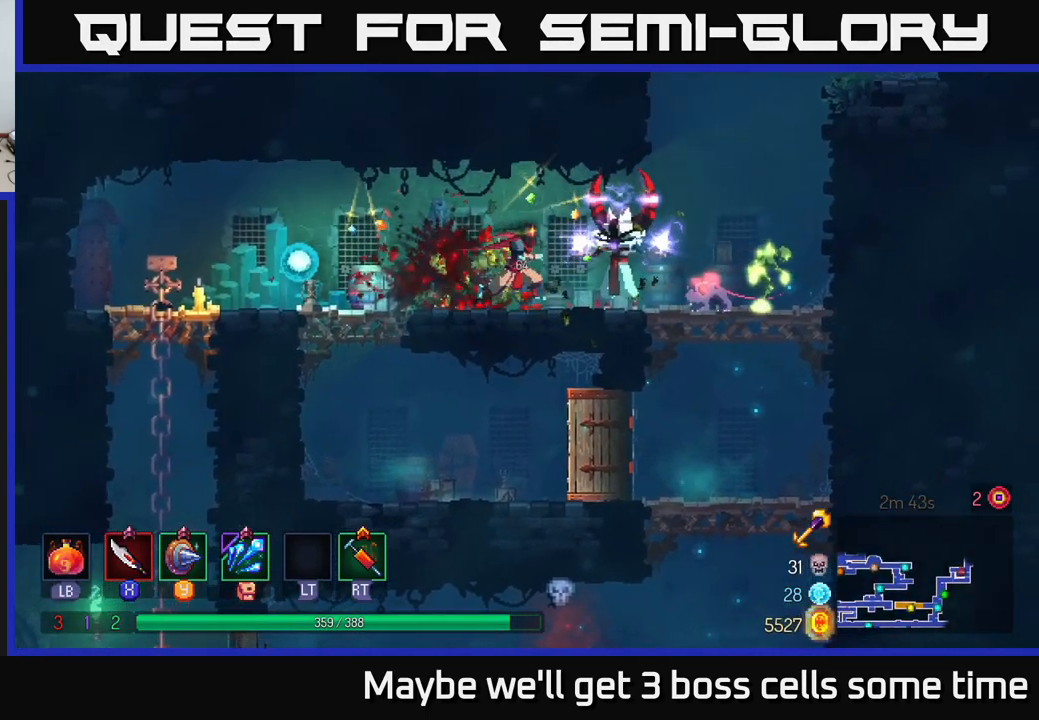
{"buttons": ["X"], "left_stick": "up-right", "right_stick": "center", "events": [[83, "B", "down"], [249, "B", "up"], [433, "X", "down"], [483, "left_stick", "up-right"]]}
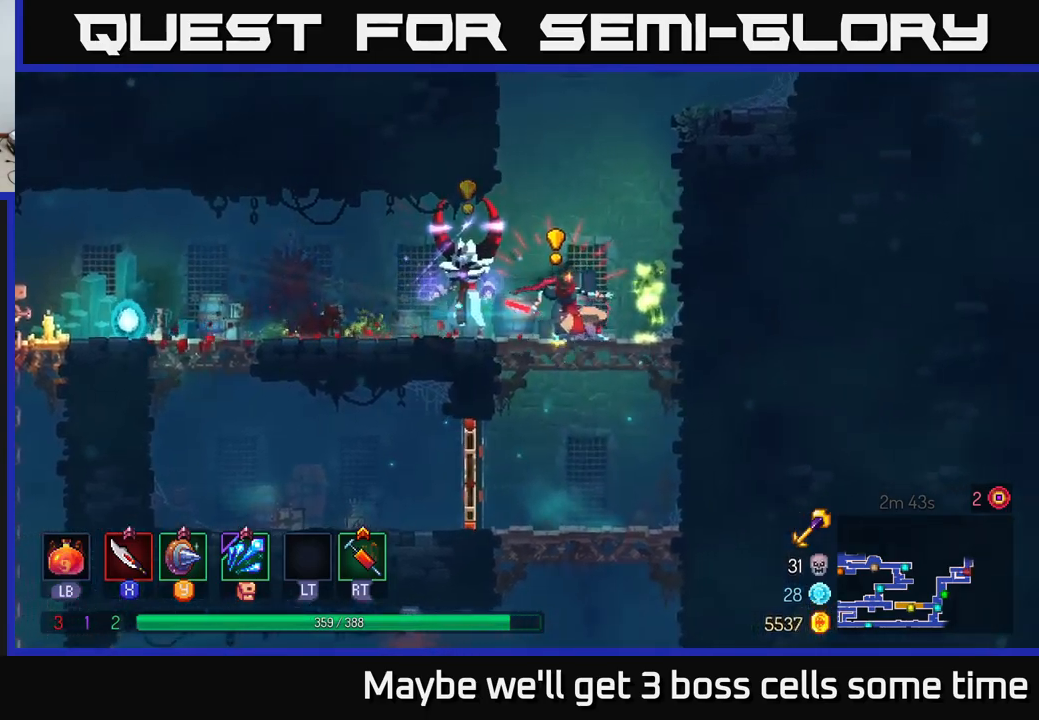
{"buttons": ["X"], "left_stick": "left", "right_stick": "center", "events": [[34, "X", "up"], [150, "X", "down"], [217, "X", "up"], [300, "X", "down"], [384, "X", "up"], [434, "left_stick", "left"], [500, "X", "down"]]}
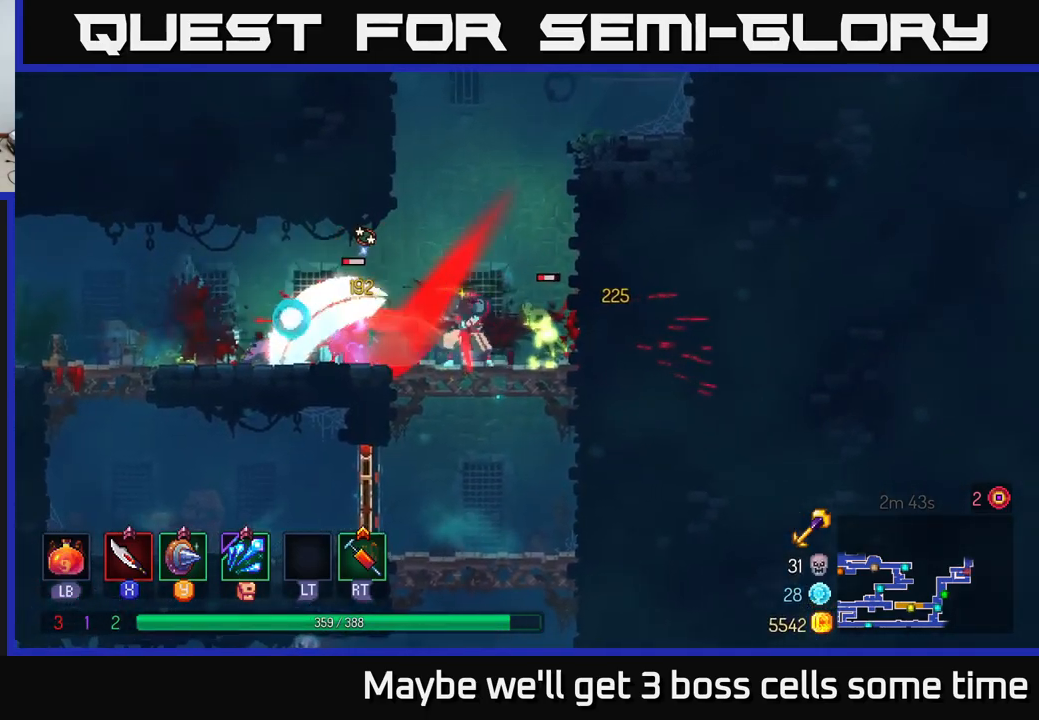
{"buttons": [], "left_stick": "right", "right_stick": "center", "events": [[100, "X", "up"], [234, "left_stick", "right"], [284, "X", "down"], [417, "X", "up"]]}
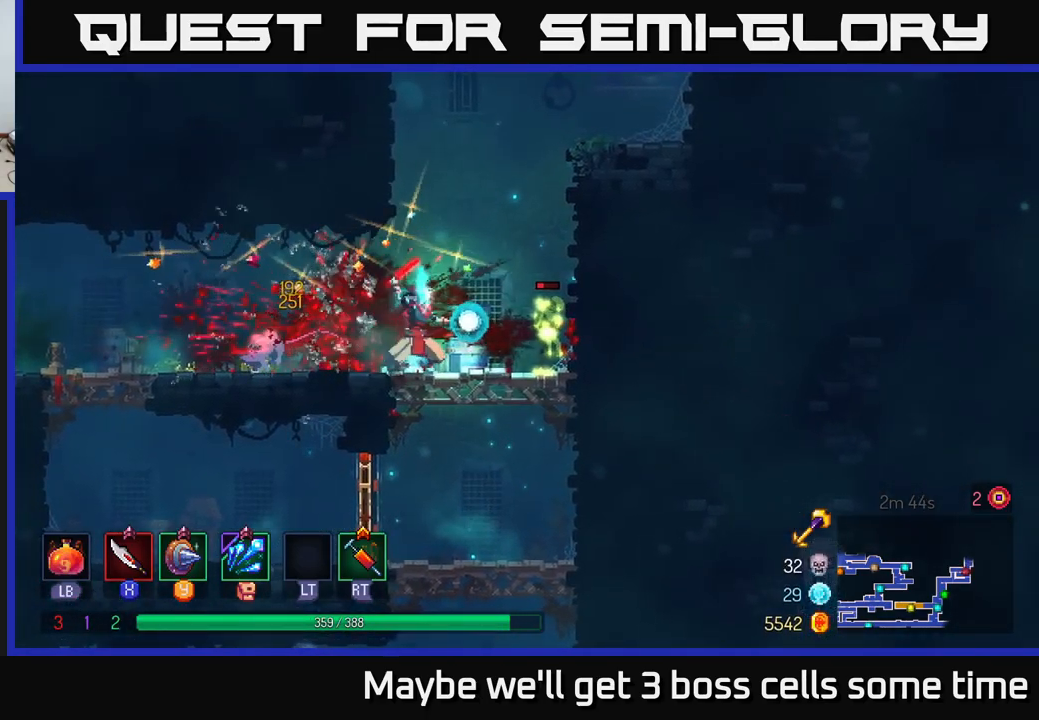
{"buttons": [], "left_stick": "center", "right_stick": "center", "events": [[217, "X", "down"], [350, "X", "up"], [434, "left_stick", "center"]]}
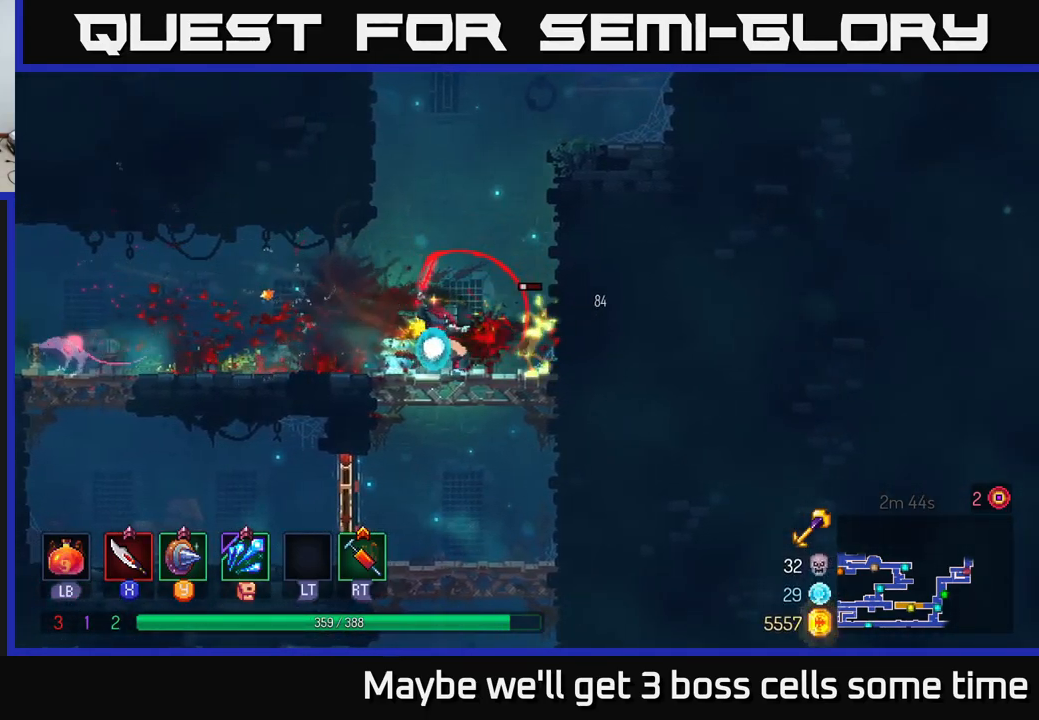
{"buttons": [], "left_stick": "right", "right_stick": "center", "events": [[334, "left_stick", "right"], [434, "X", "down"], [500, "X", "up"]]}